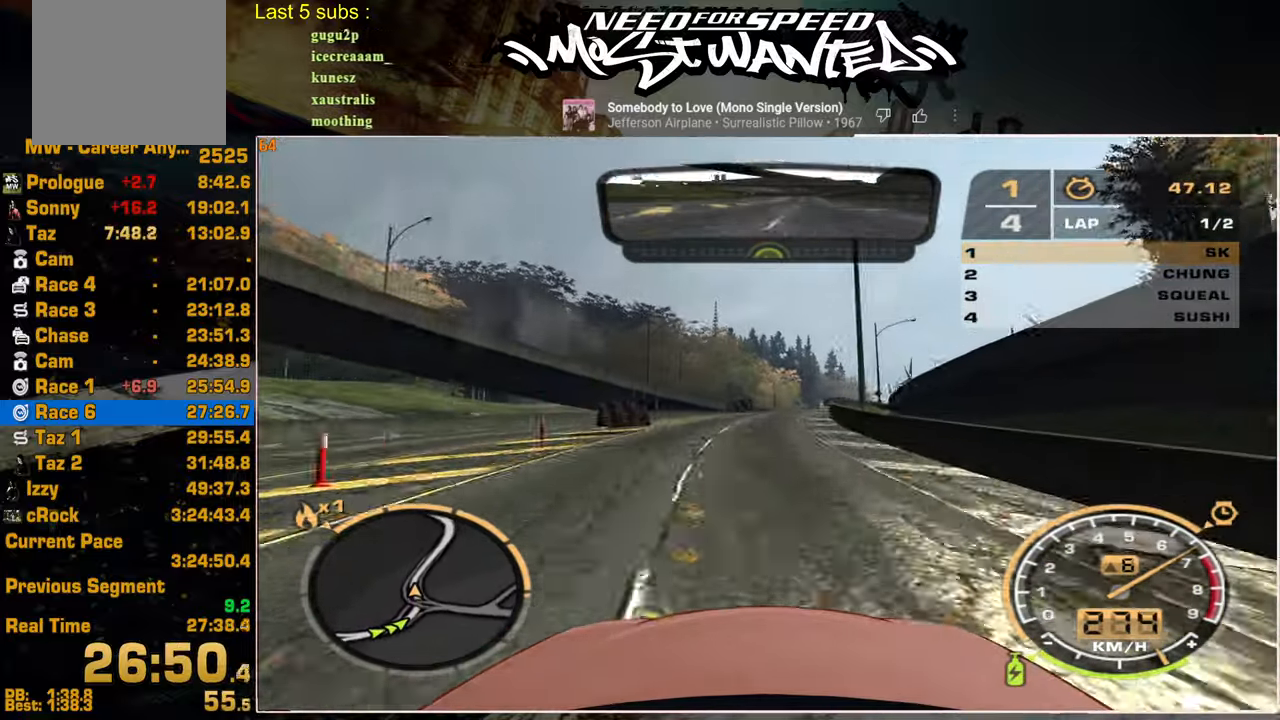
Gameplay with a controller (PlayStation layout); each line is a JSON object with the inputs held at the frame after it. "events" lists button and stick changes between this image and that frame as [ms after this image, input, new state], when the widget could be followed in between.
{"buttons": ["R2"], "left_stick": "center", "right_stick": "center", "events": []}
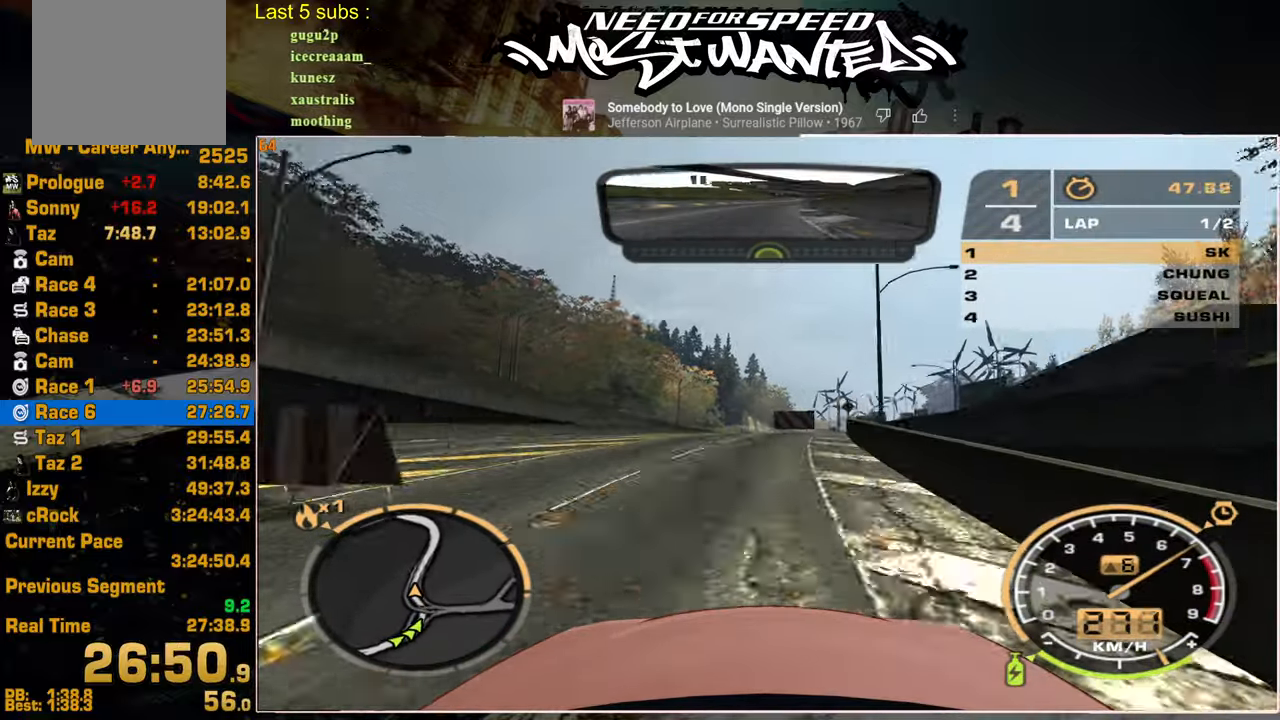
{"buttons": ["R2"], "left_stick": "center", "right_stick": "center", "events": []}
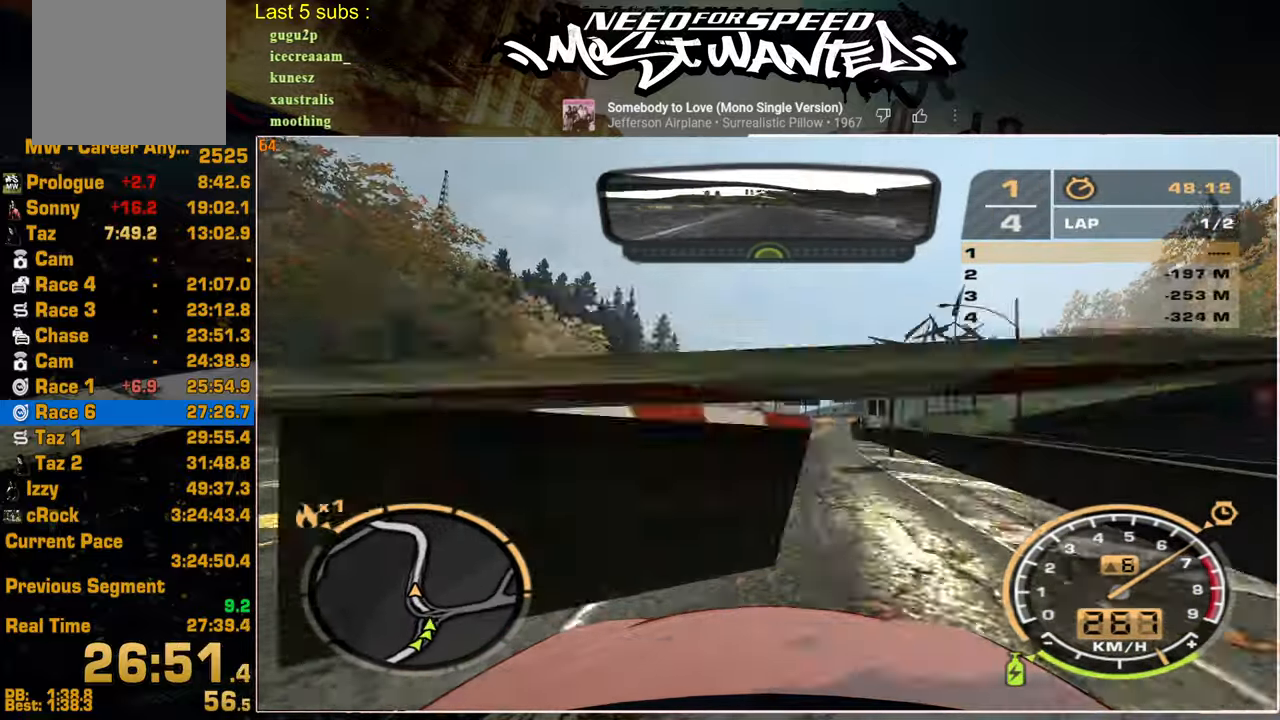
{"buttons": ["R2"], "left_stick": "center", "right_stick": "center", "events": []}
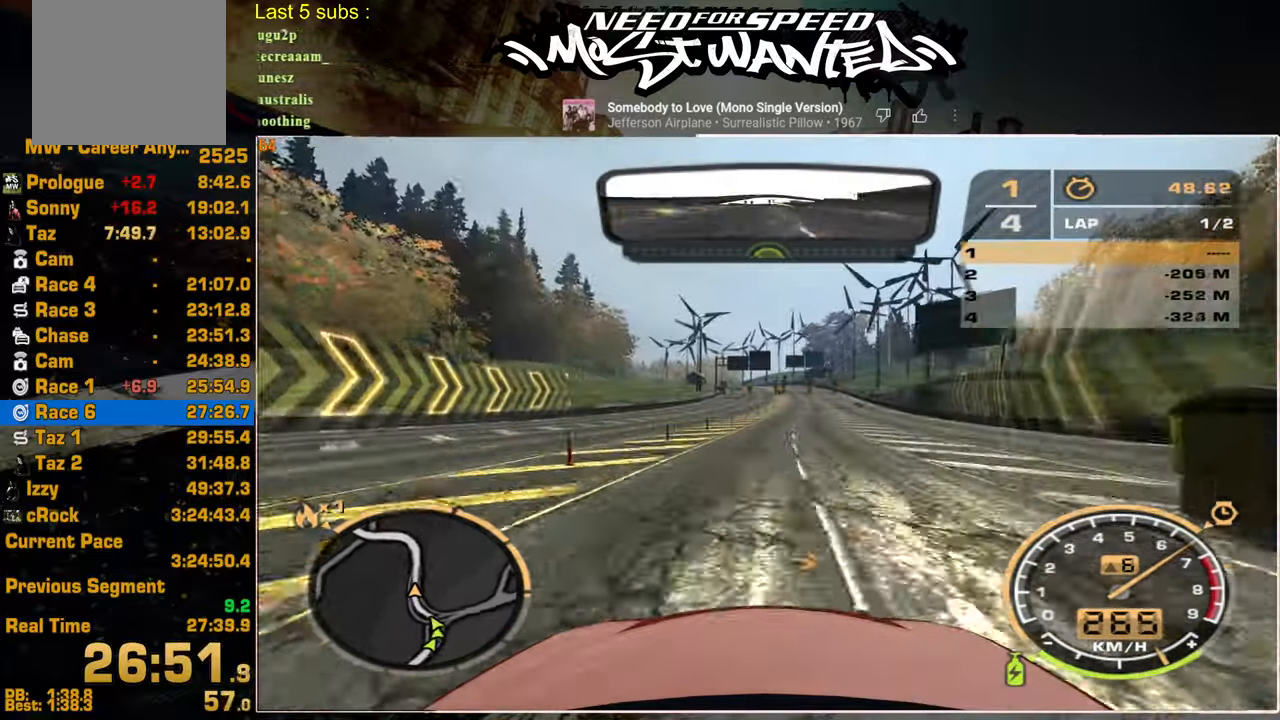
{"buttons": ["R2"], "left_stick": "center", "right_stick": "center", "events": []}
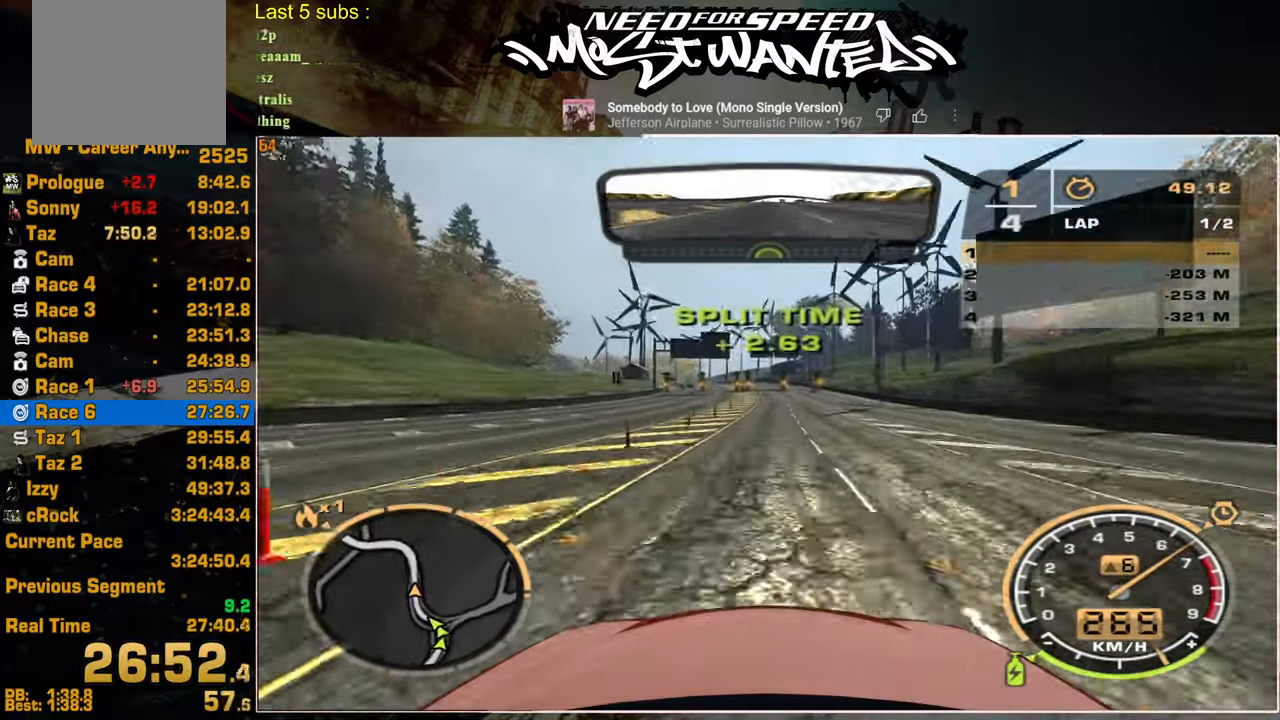
{"buttons": ["R2"], "left_stick": "center", "right_stick": "center", "events": []}
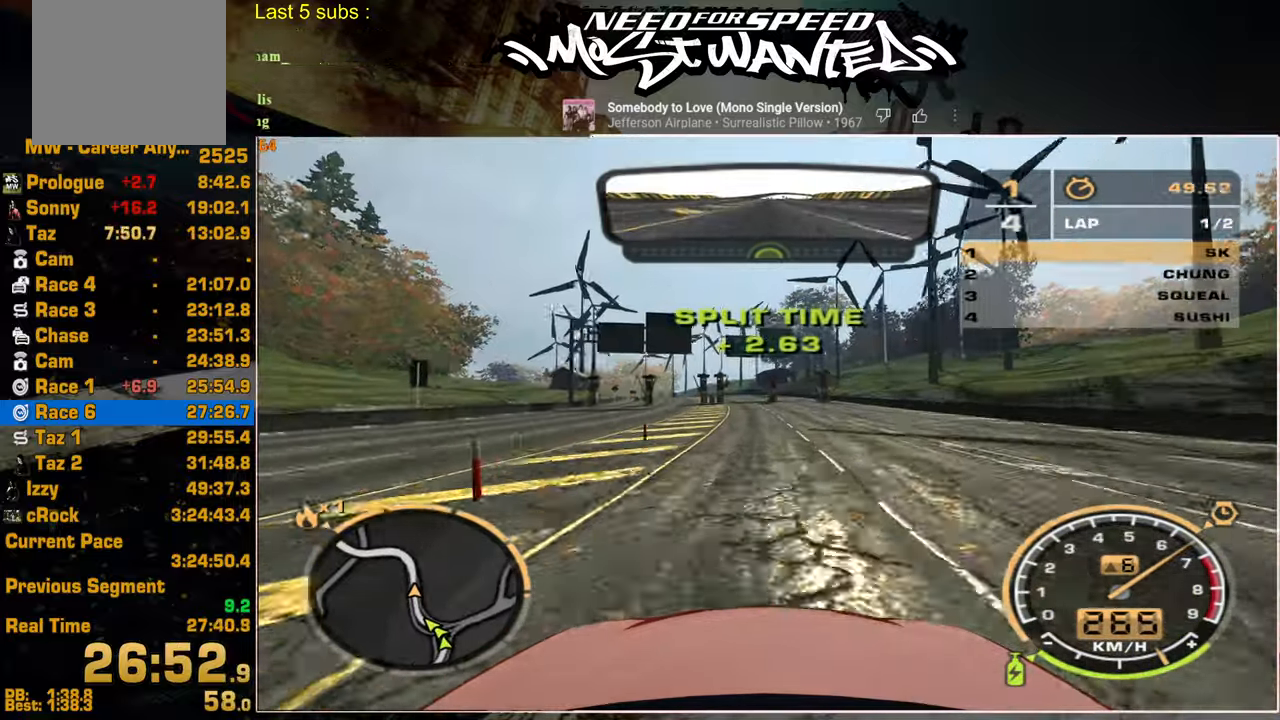
{"buttons": ["R2"], "left_stick": "center", "right_stick": "center", "events": []}
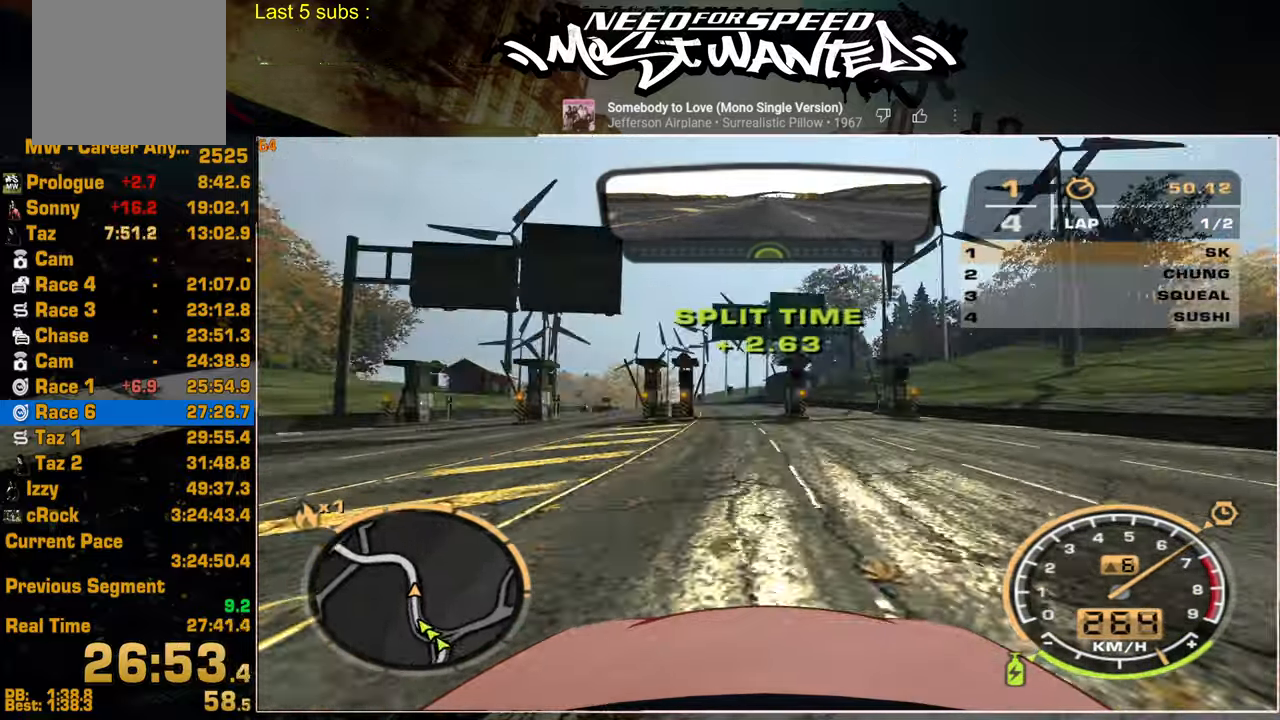
{"buttons": ["R2"], "left_stick": "center", "right_stick": "center", "events": []}
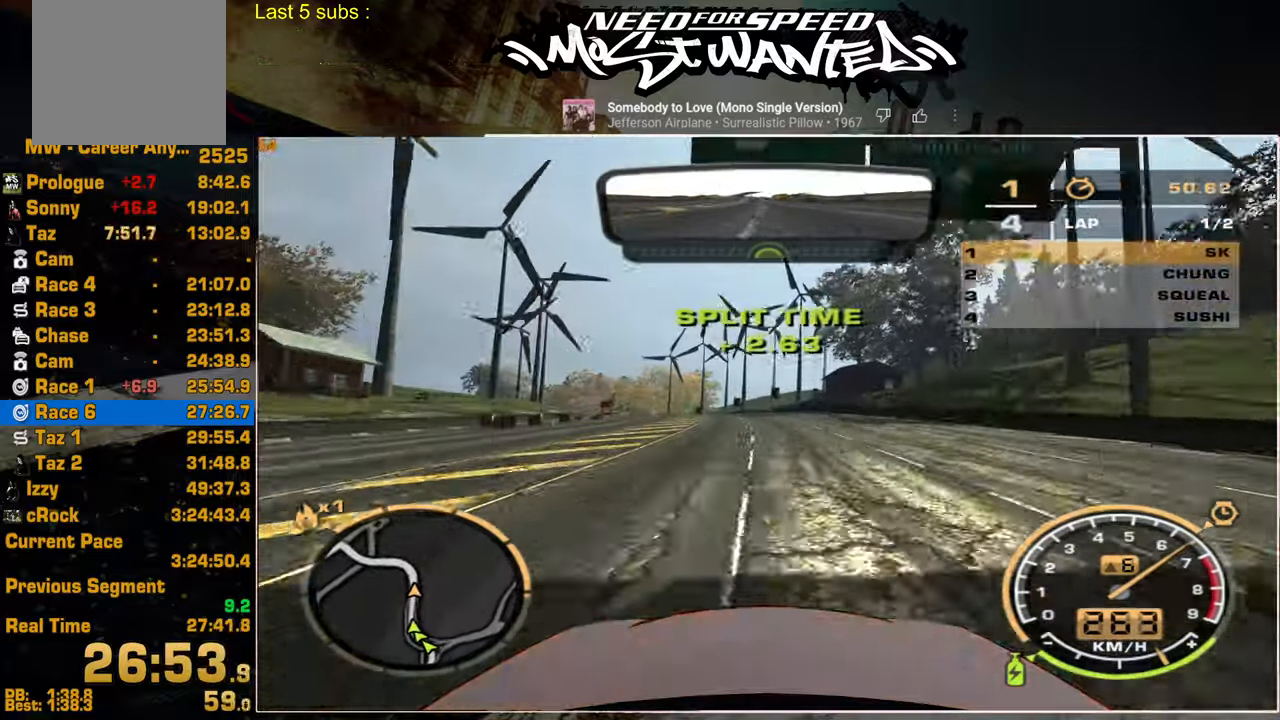
{"buttons": ["R2"], "left_stick": "center", "right_stick": "center", "events": []}
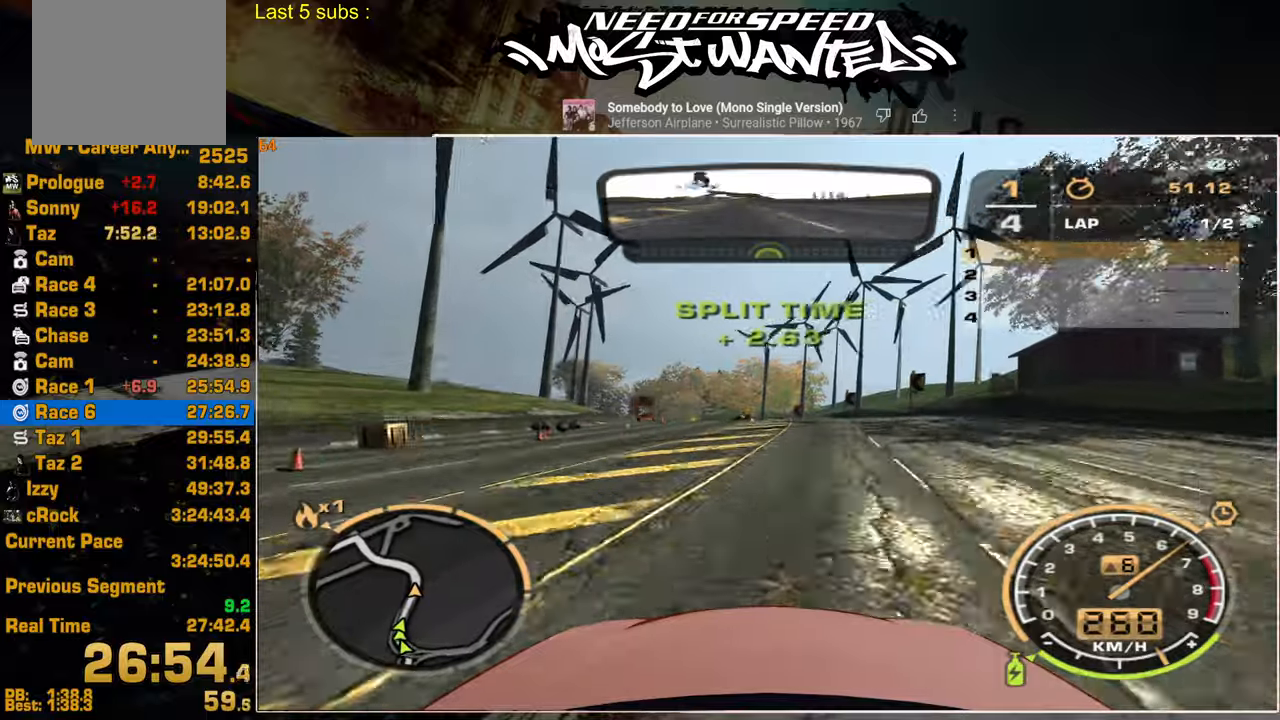
{"buttons": ["R2"], "left_stick": "center", "right_stick": "center", "events": []}
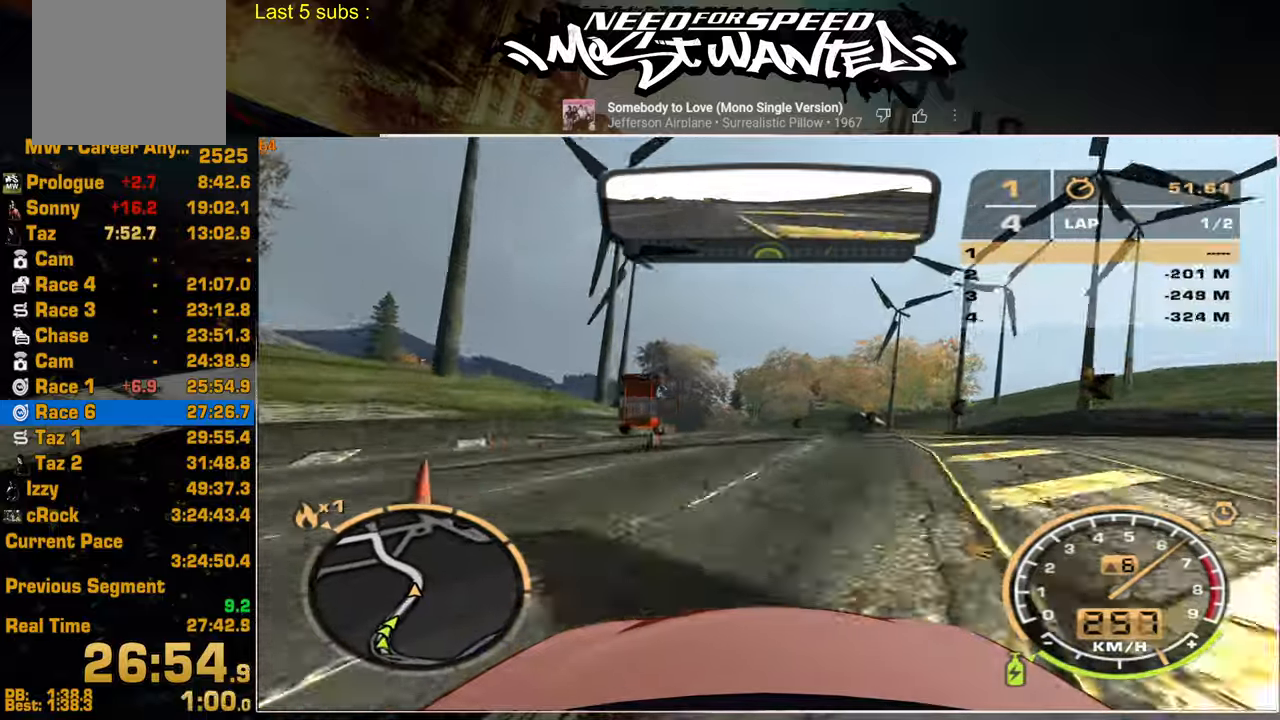
{"buttons": ["R2"], "left_stick": "center", "right_stick": "center", "events": []}
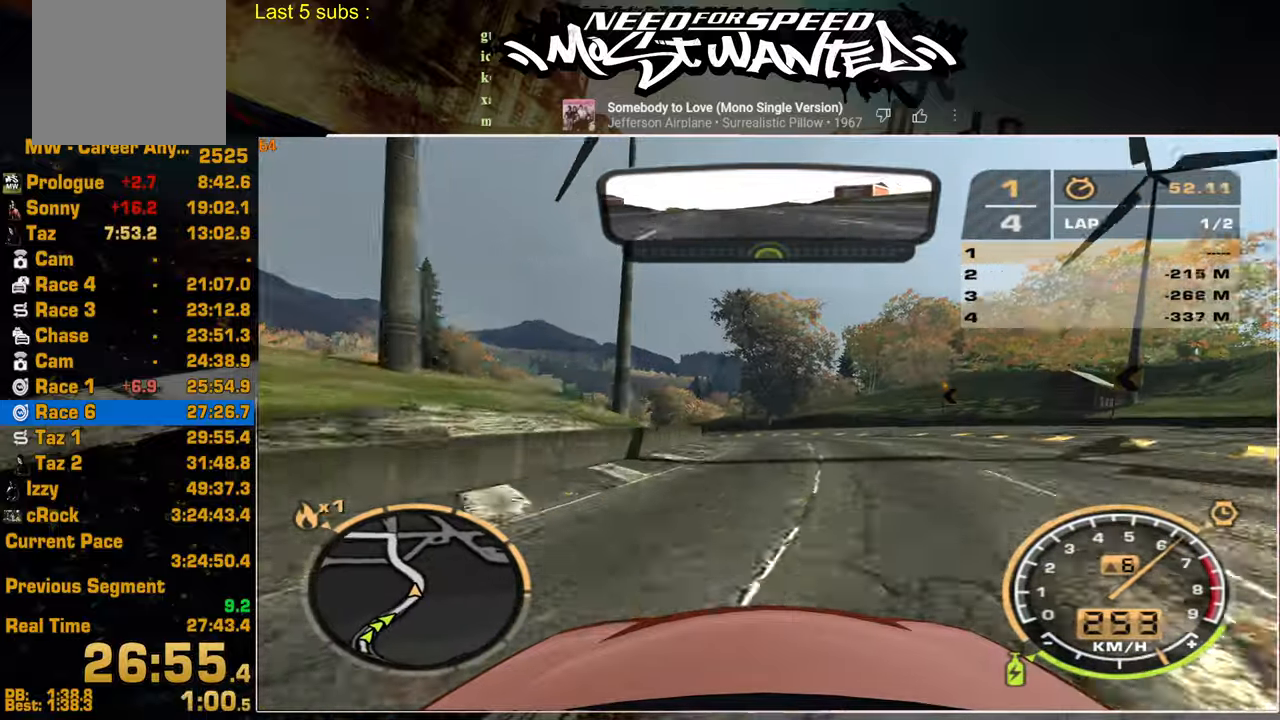
{"buttons": ["R2"], "left_stick": "center", "right_stick": "center", "events": []}
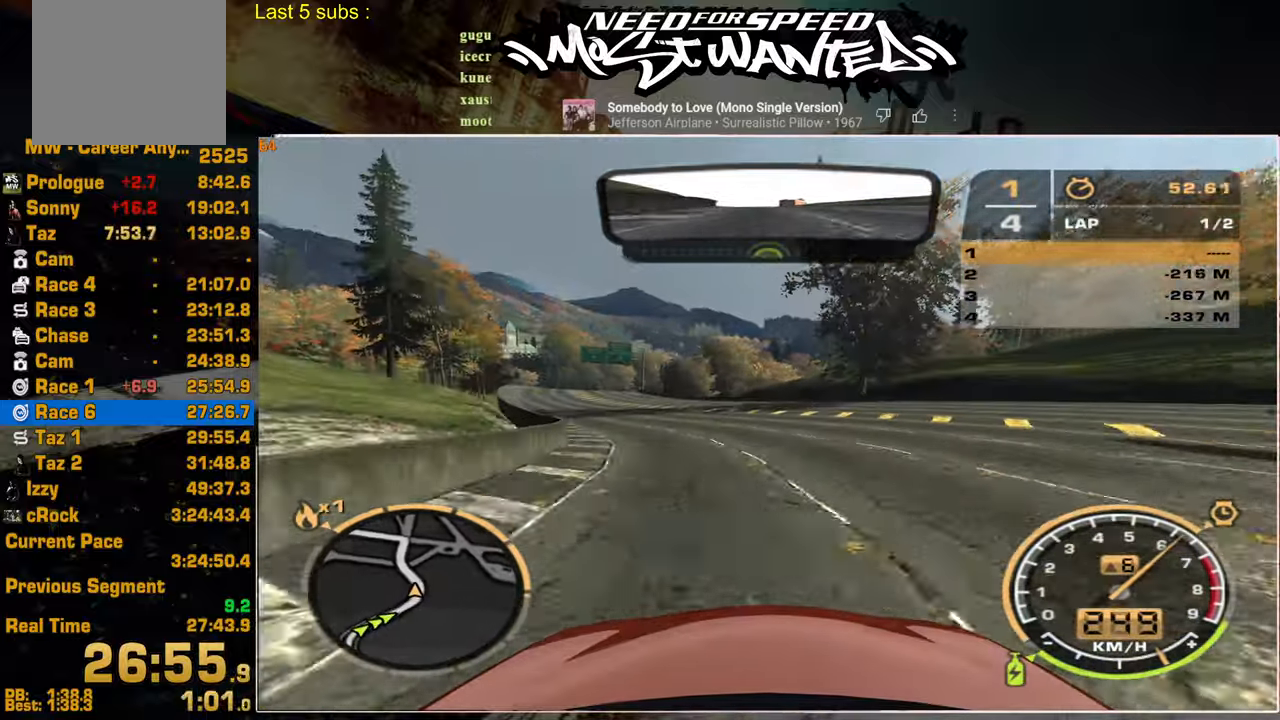
{"buttons": ["R2"], "left_stick": "center", "right_stick": "center", "events": []}
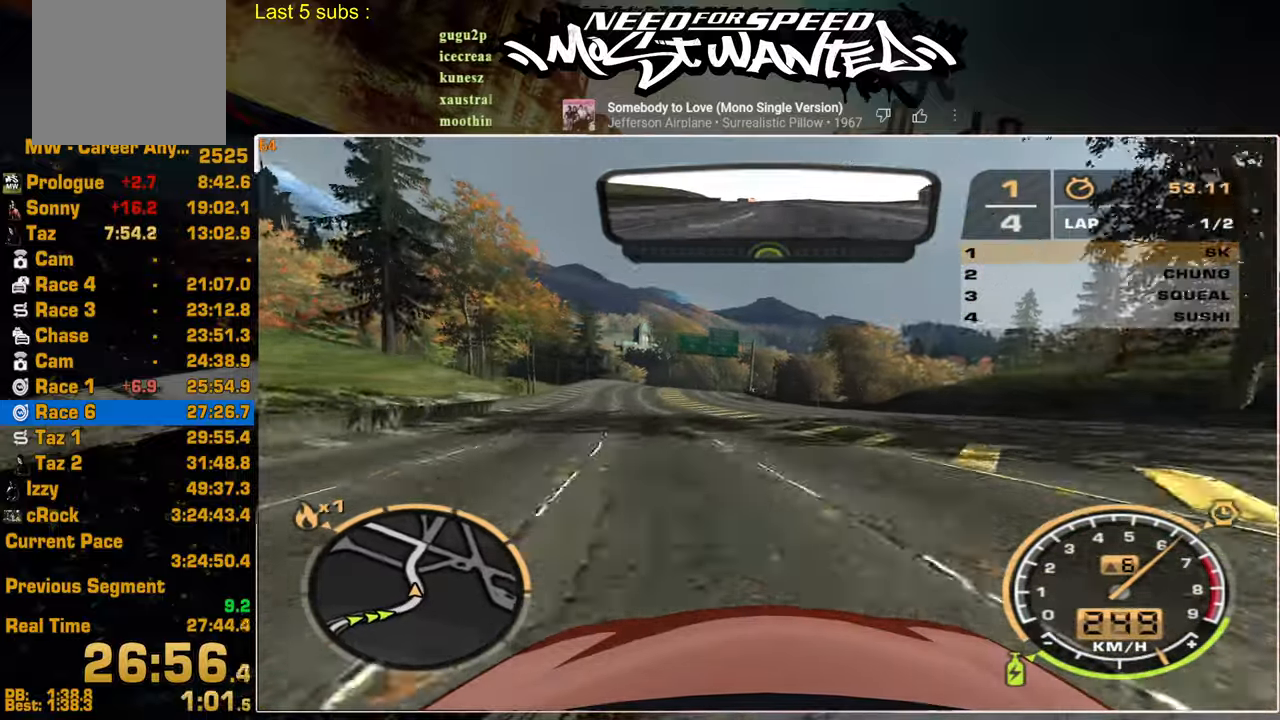
{"buttons": ["R2"], "left_stick": "center", "right_stick": "center", "events": []}
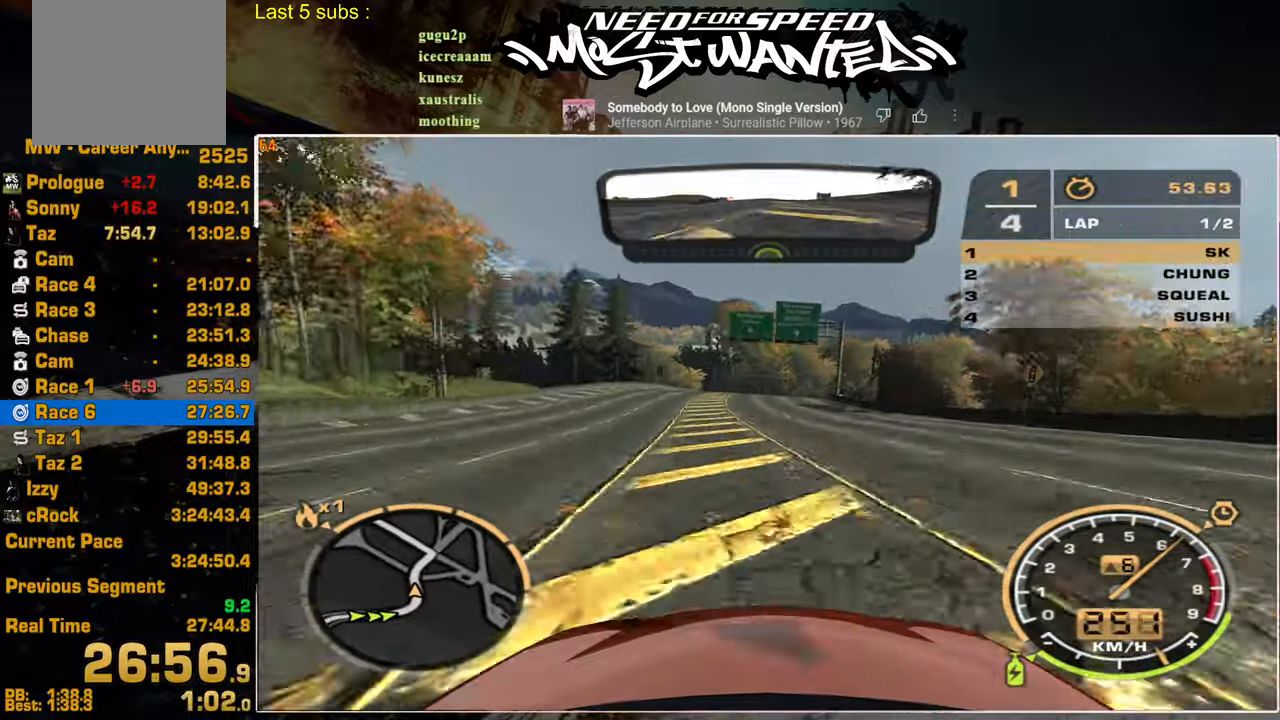
{"buttons": ["R2"], "left_stick": "center", "right_stick": "center", "events": []}
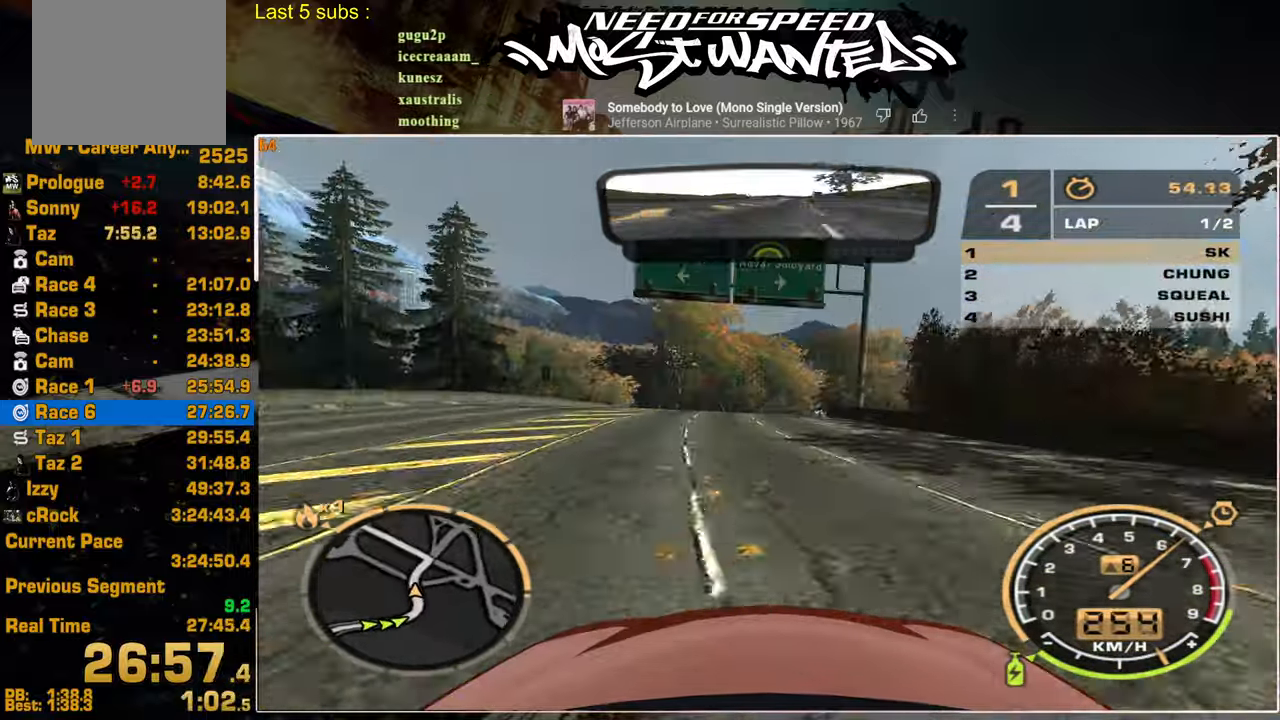
{"buttons": ["R2"], "left_stick": "center", "right_stick": "center", "events": []}
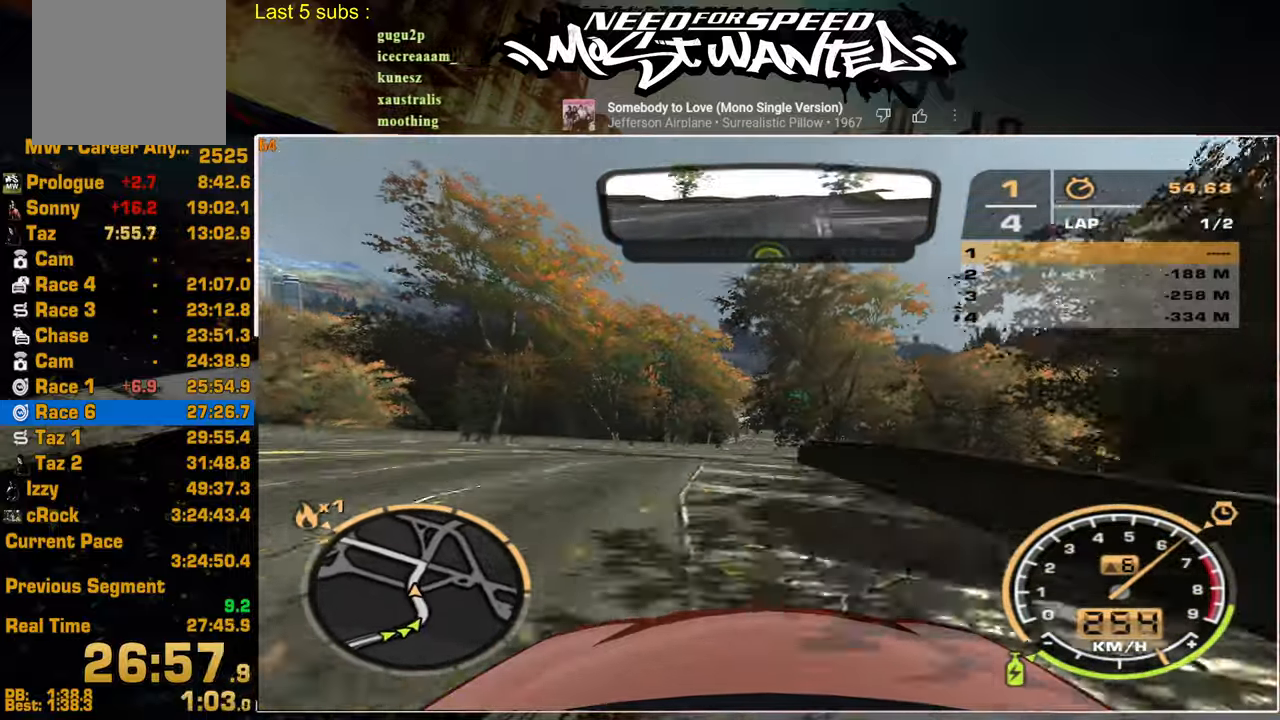
{"buttons": ["R2"], "left_stick": "center", "right_stick": "center", "events": []}
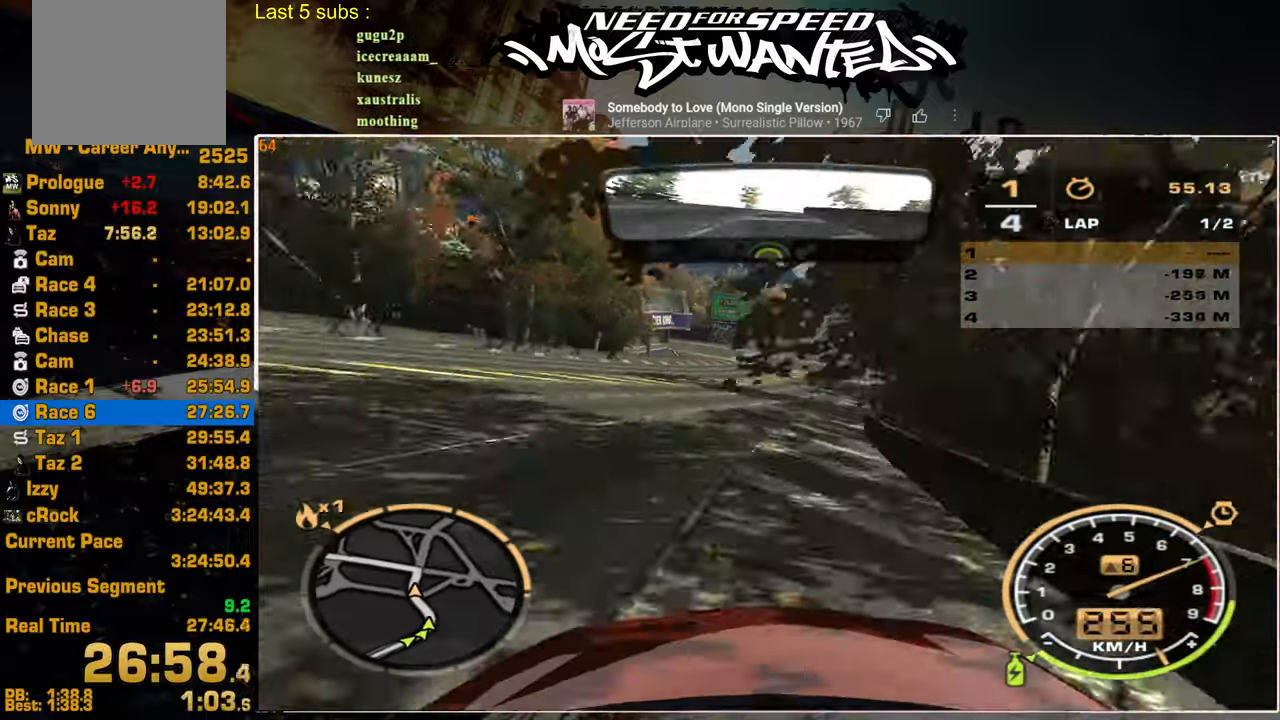
{"buttons": [], "left_stick": "center", "right_stick": "center", "events": [[484, "R2", "up"]]}
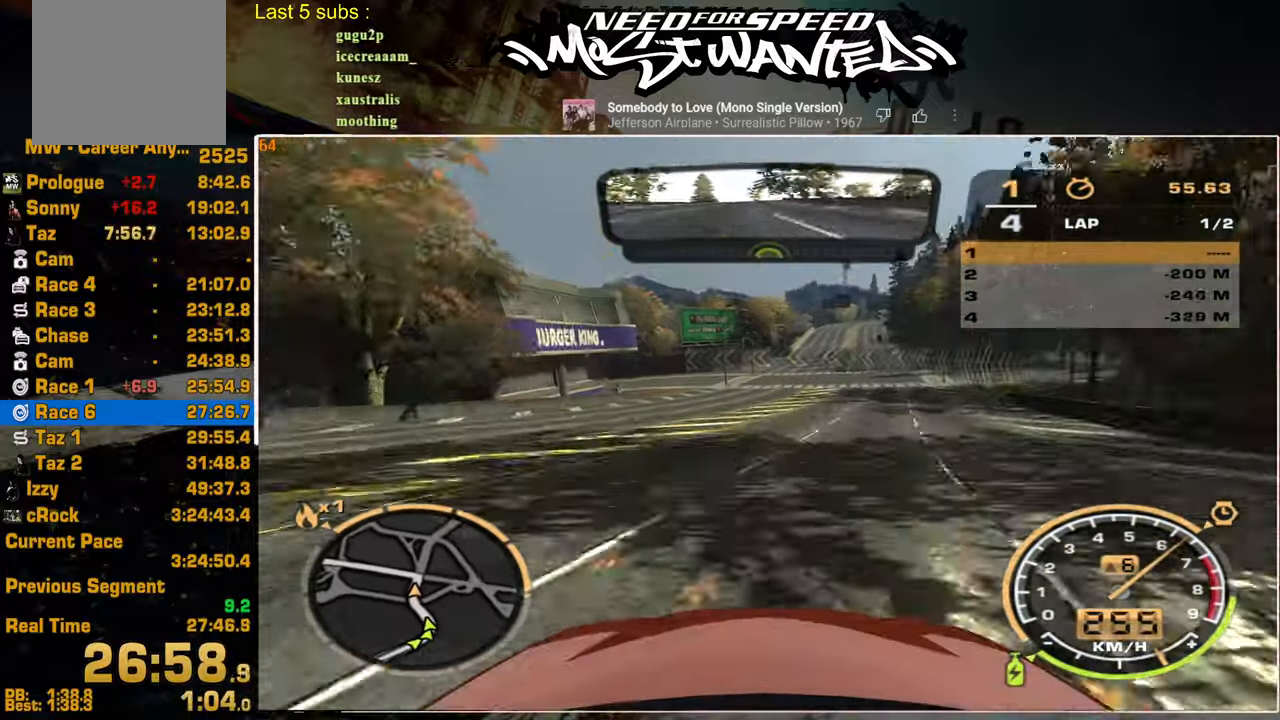
{"buttons": ["R2"], "left_stick": "center", "right_stick": "center", "events": [[100, "R2", "down"]]}
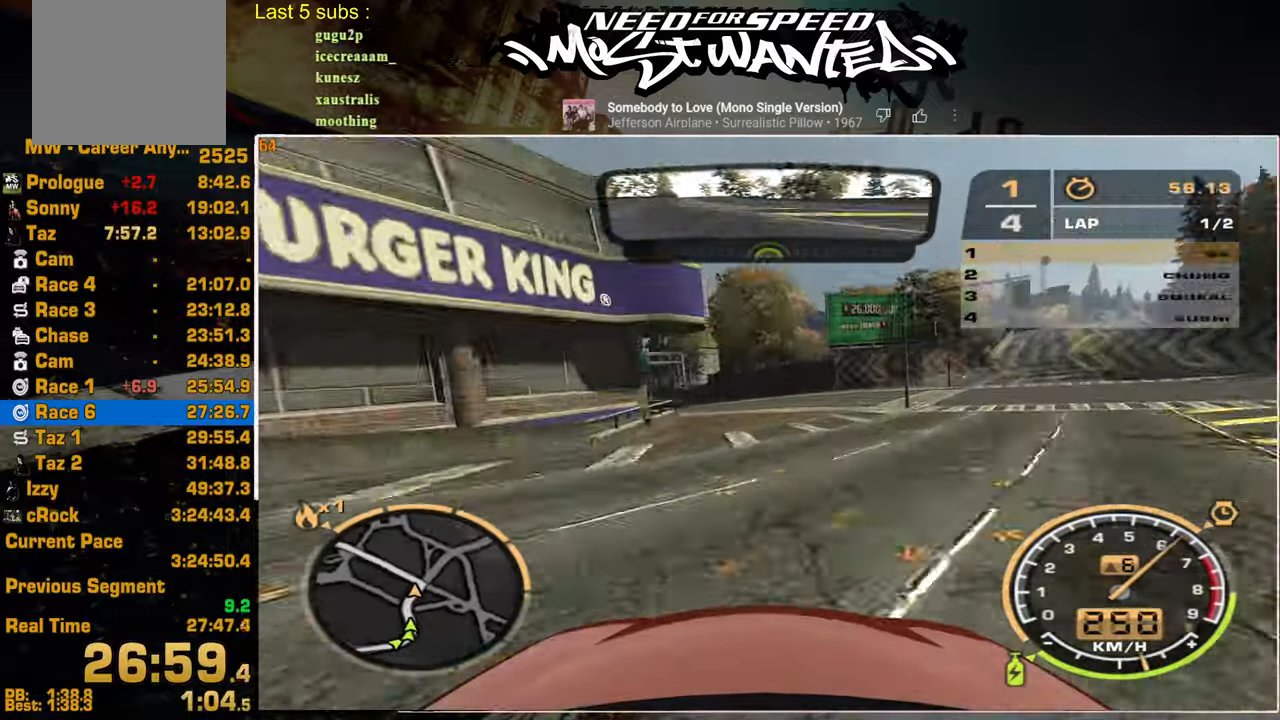
{"buttons": ["R2"], "left_stick": "center", "right_stick": "center", "events": []}
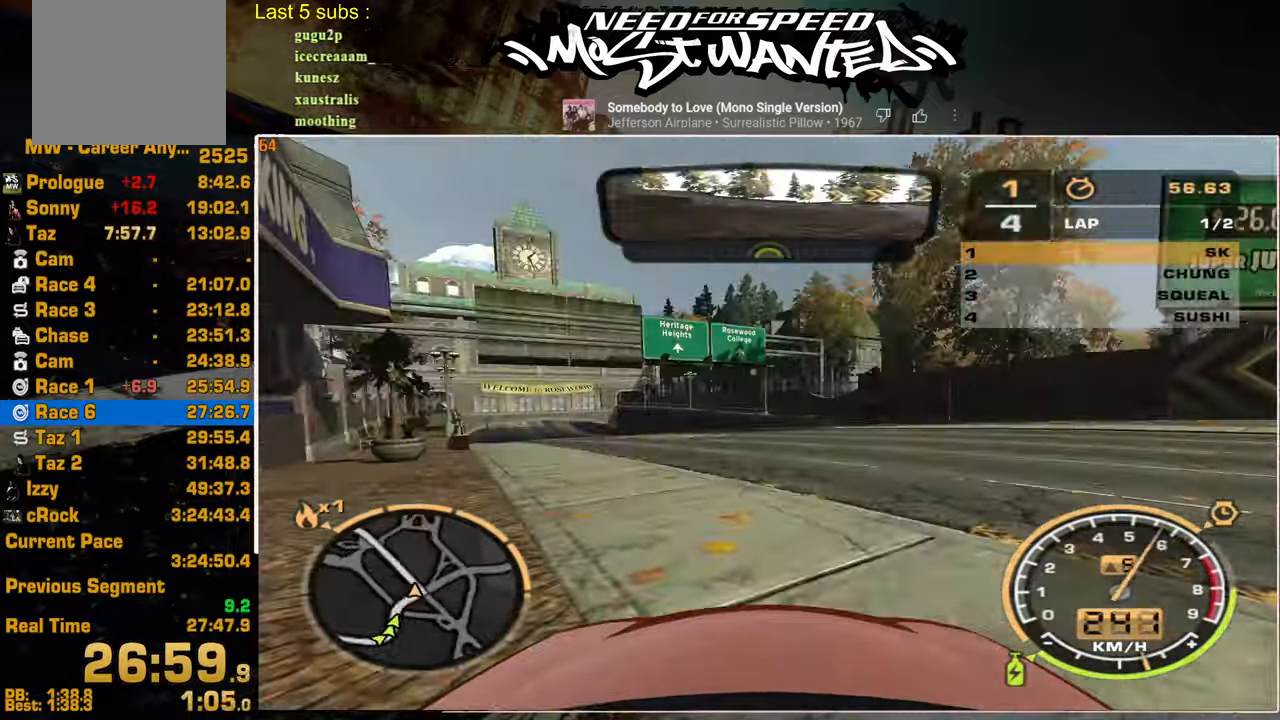
{"buttons": ["R2"], "left_stick": "center", "right_stick": "center", "events": []}
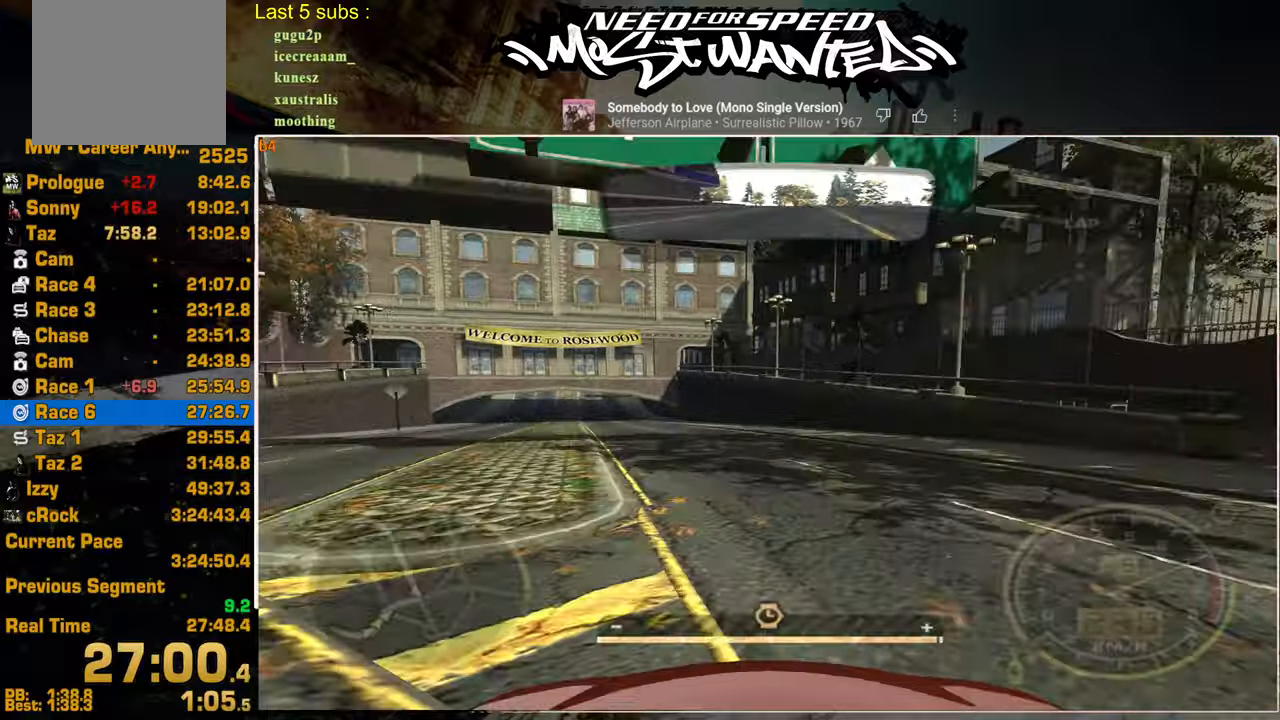
{"buttons": ["R2"], "left_stick": "center", "right_stick": "center", "events": []}
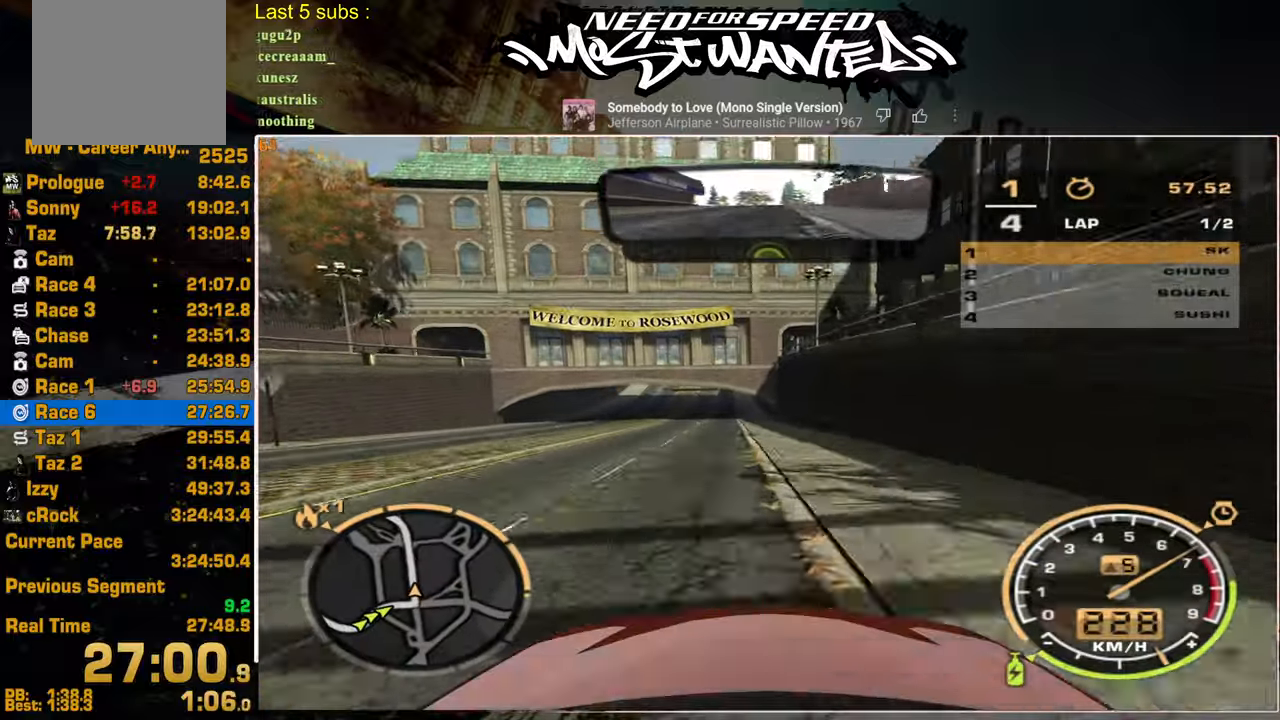
{"buttons": ["R2"], "left_stick": "center", "right_stick": "center", "events": []}